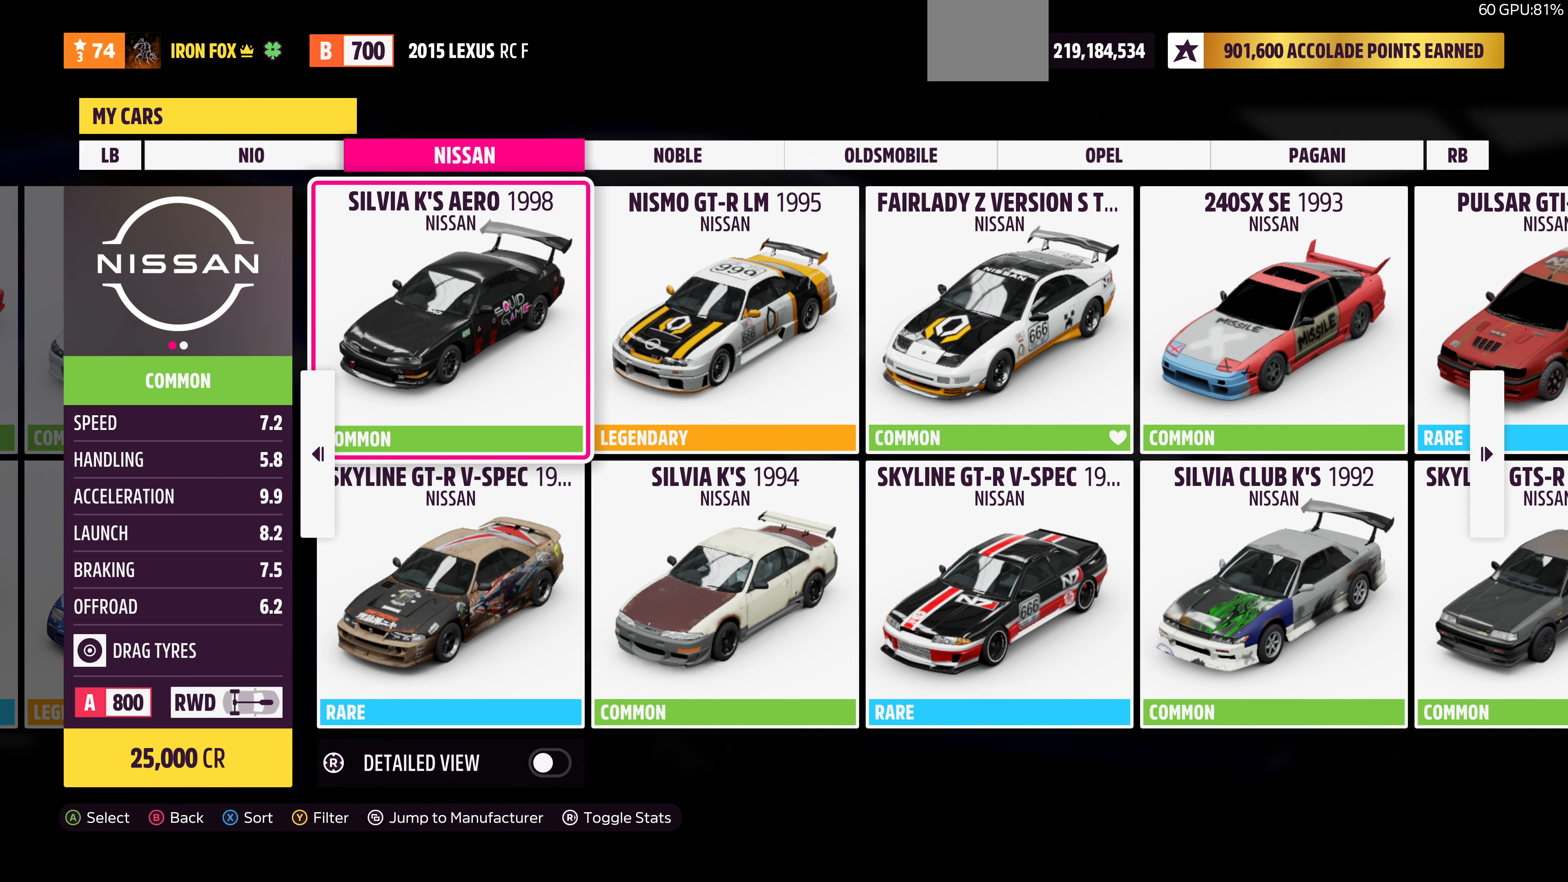
Gameplay with a controller (PlayStation layout); each line is a JSON object with the inputs held at the frame after it. "events" lists button and stick changes between this image and that frame as [ms after this image, input, new state], when the widget could be followed in between. Not read: R1.
{"buttons": ["DPAD_RIGHT"], "left_stick": "center", "right_stick": "center", "events": [[200, "DPAD_RIGHT", "down"], [300, "DPAD_RIGHT", "up"], [467, "DPAD_RIGHT", "down"]]}
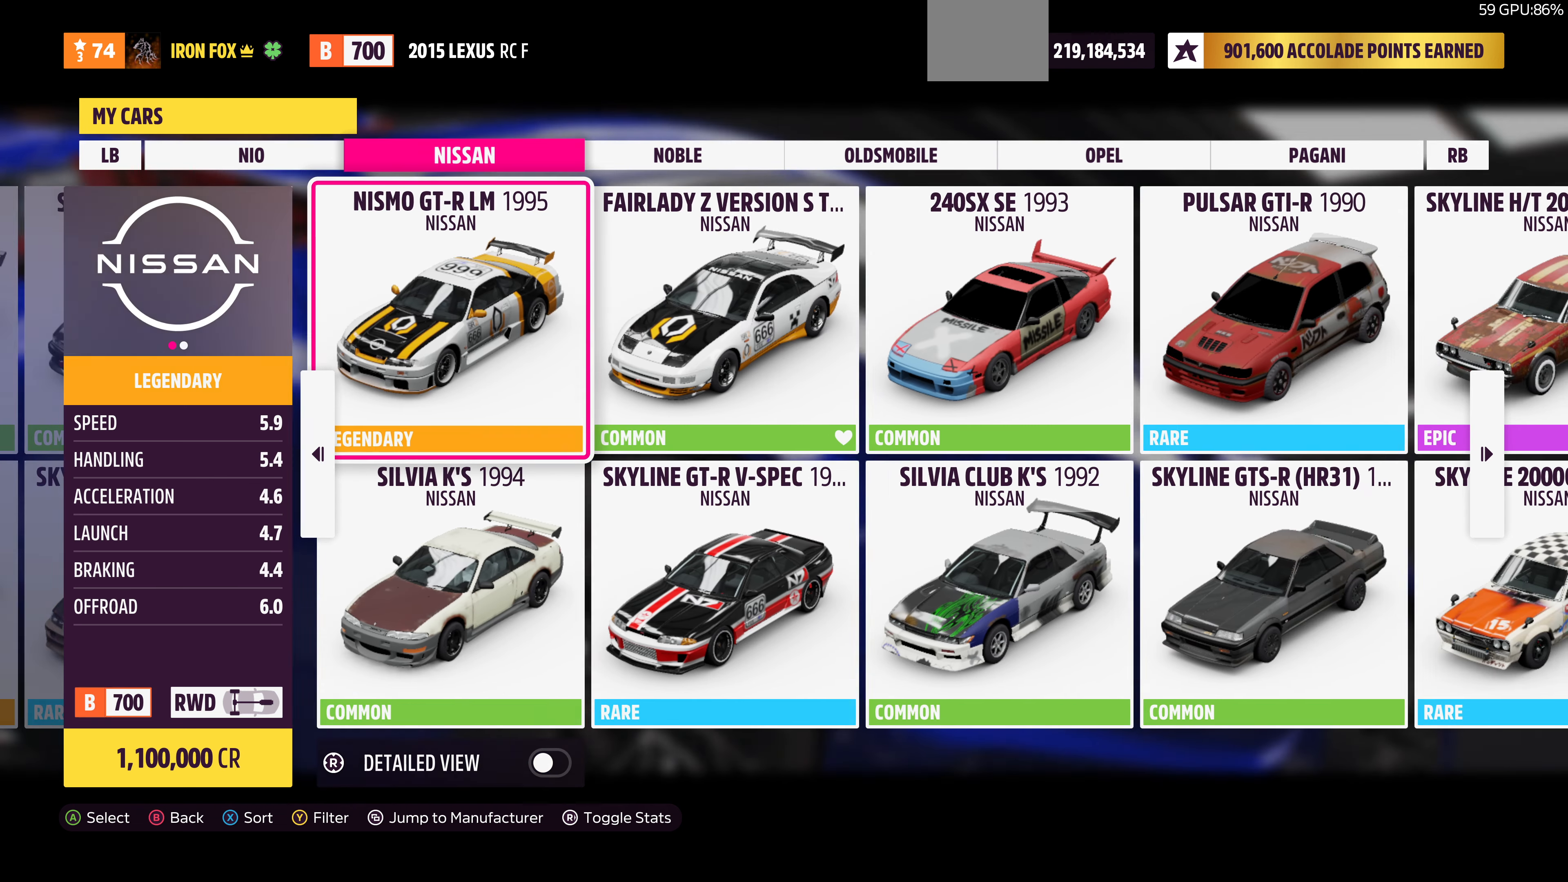
{"buttons": [], "left_stick": "center", "right_stick": "center", "events": [[67, "DPAD_RIGHT", "up"]]}
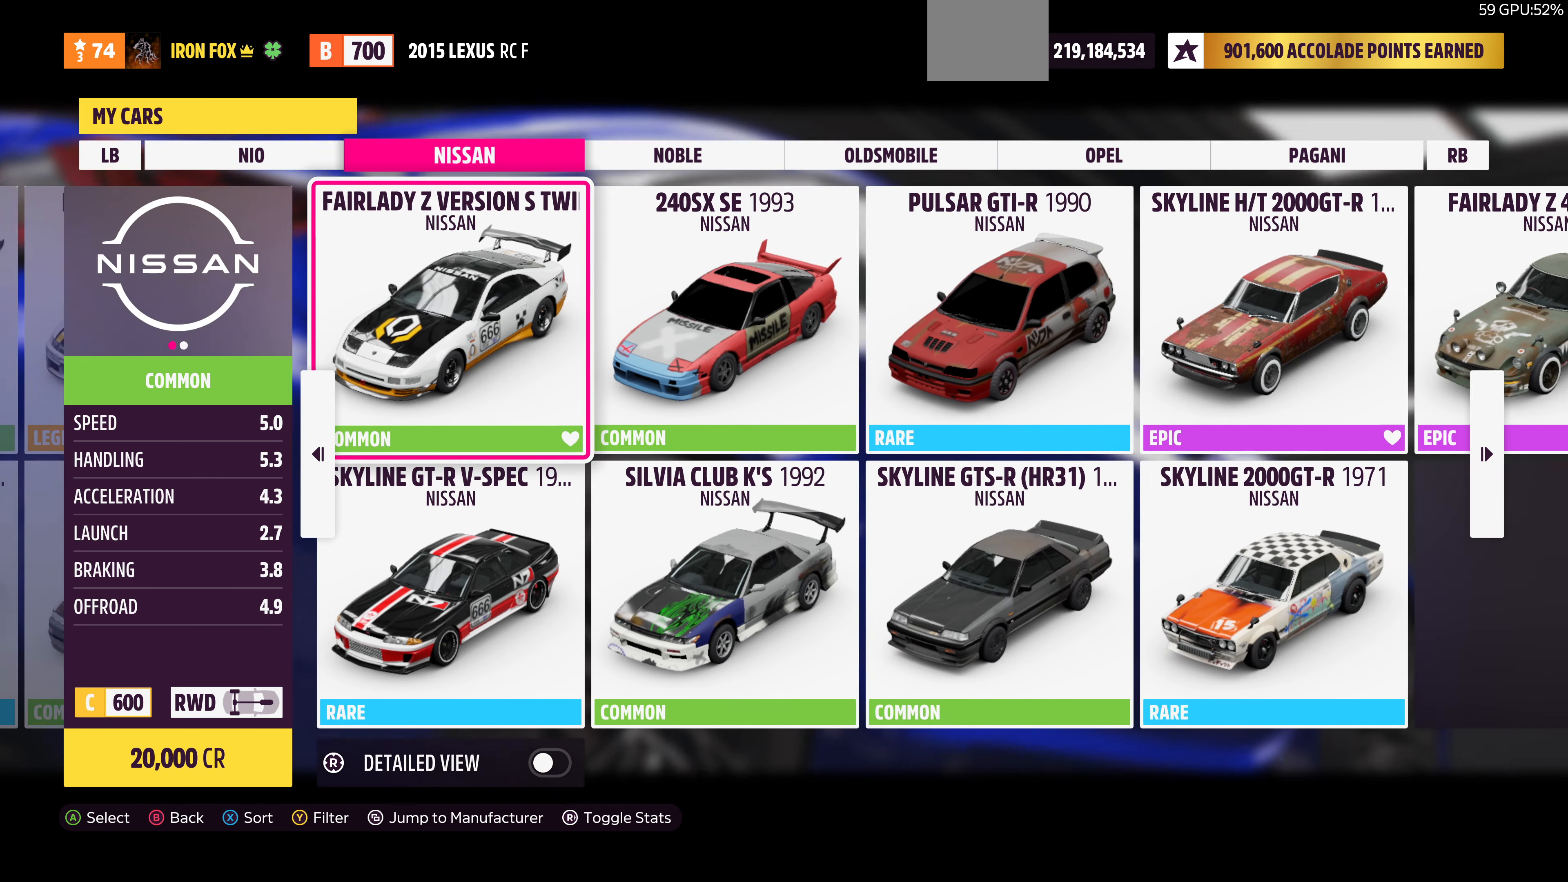
{"buttons": [], "left_stick": "center", "right_stick": "center", "events": [[100, "CIRCLE", "down"], [267, "CIRCLE", "up"]]}
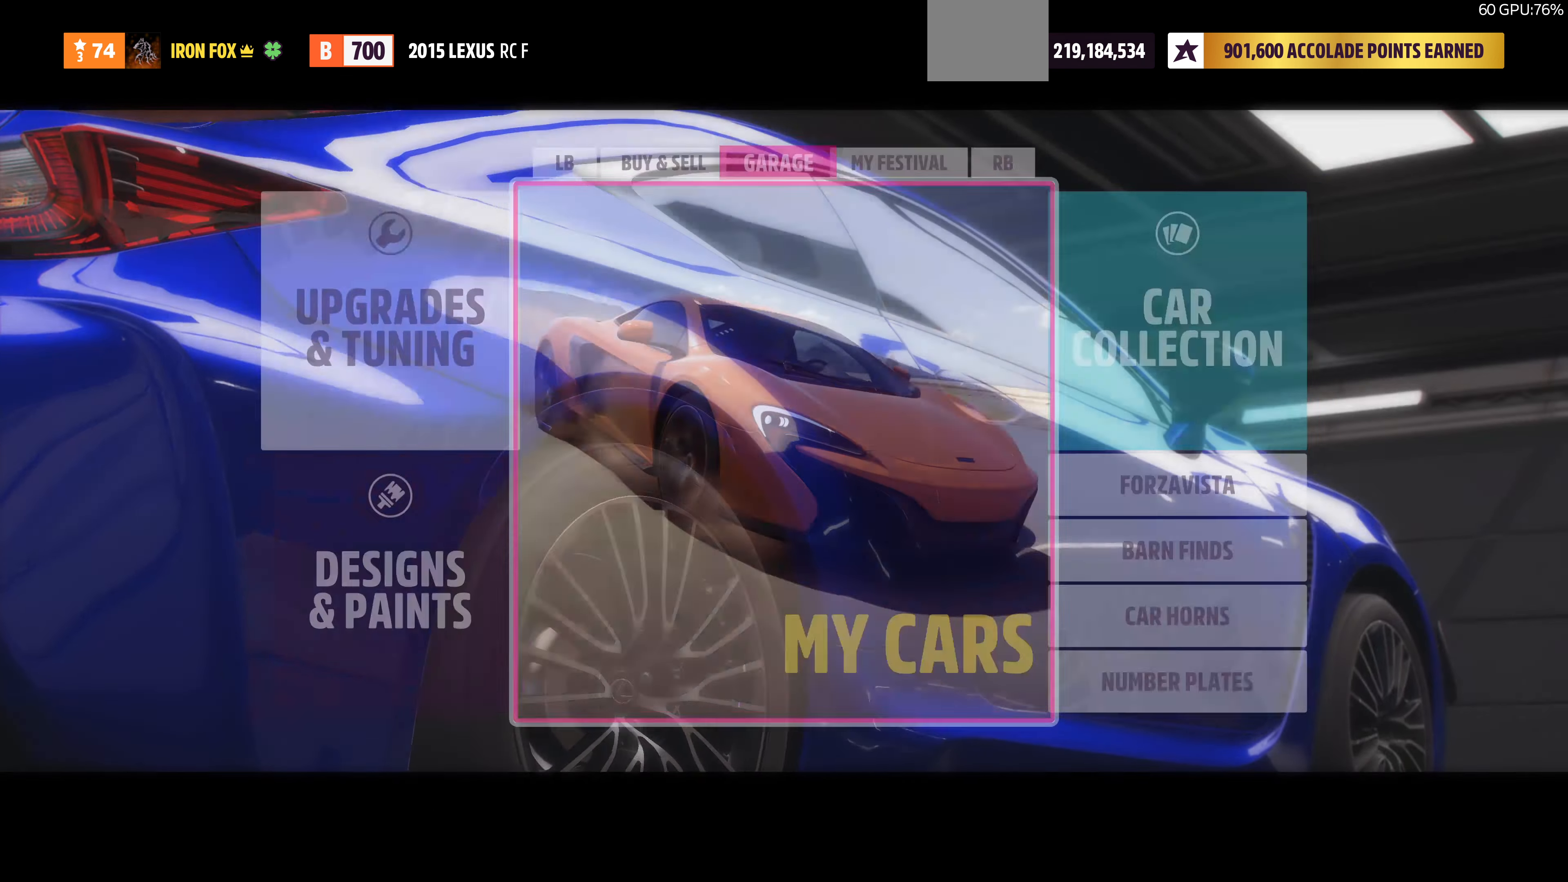
{"buttons": [], "left_stick": "center", "right_stick": "center", "events": []}
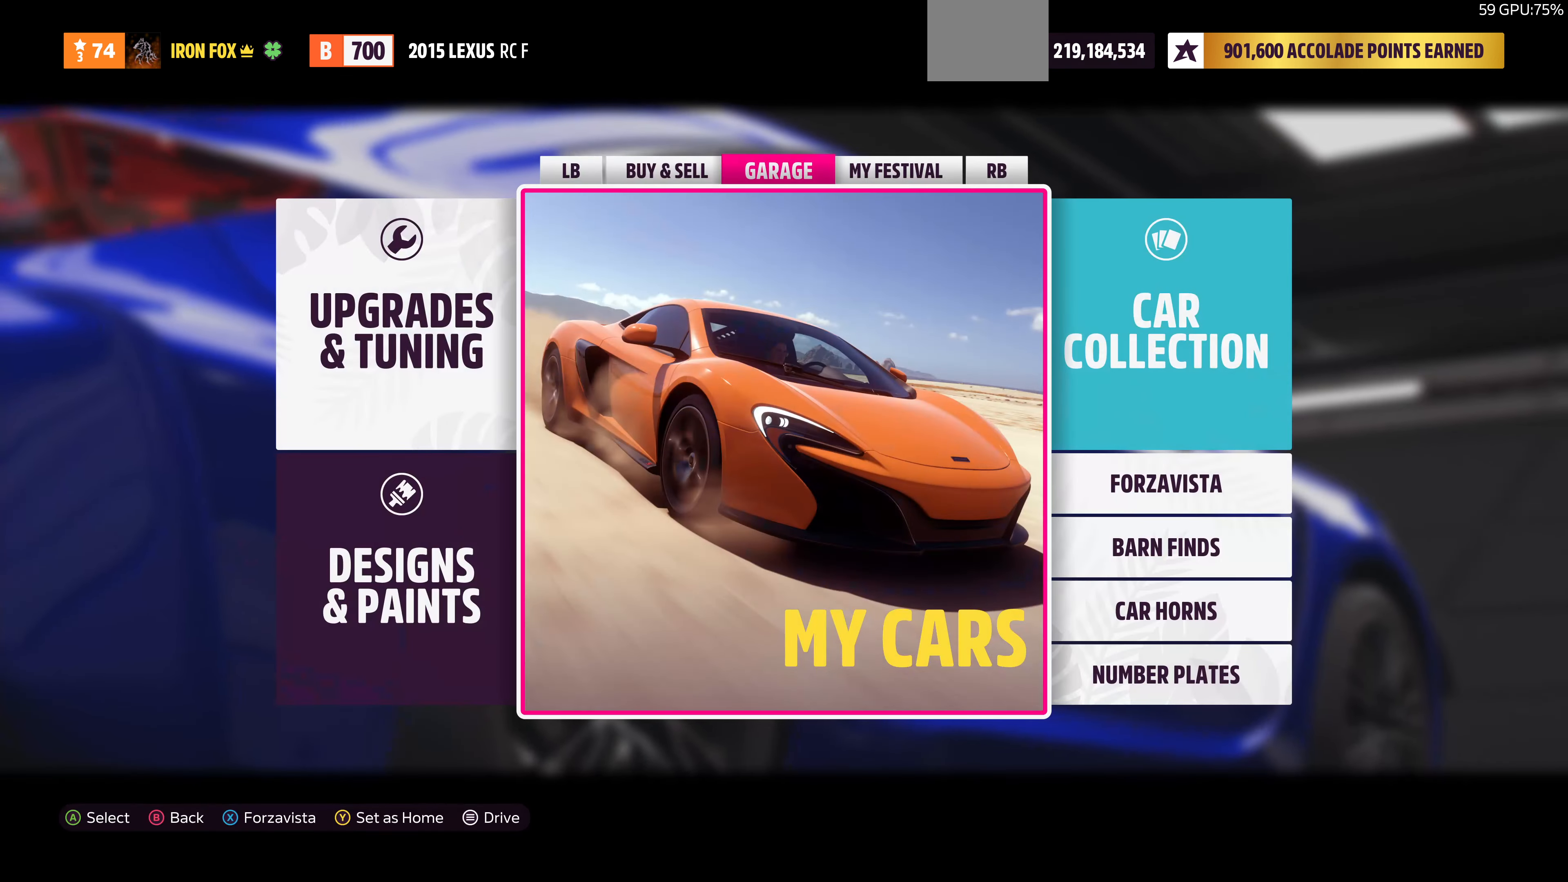
{"buttons": [], "left_stick": "center", "right_stick": "center", "events": []}
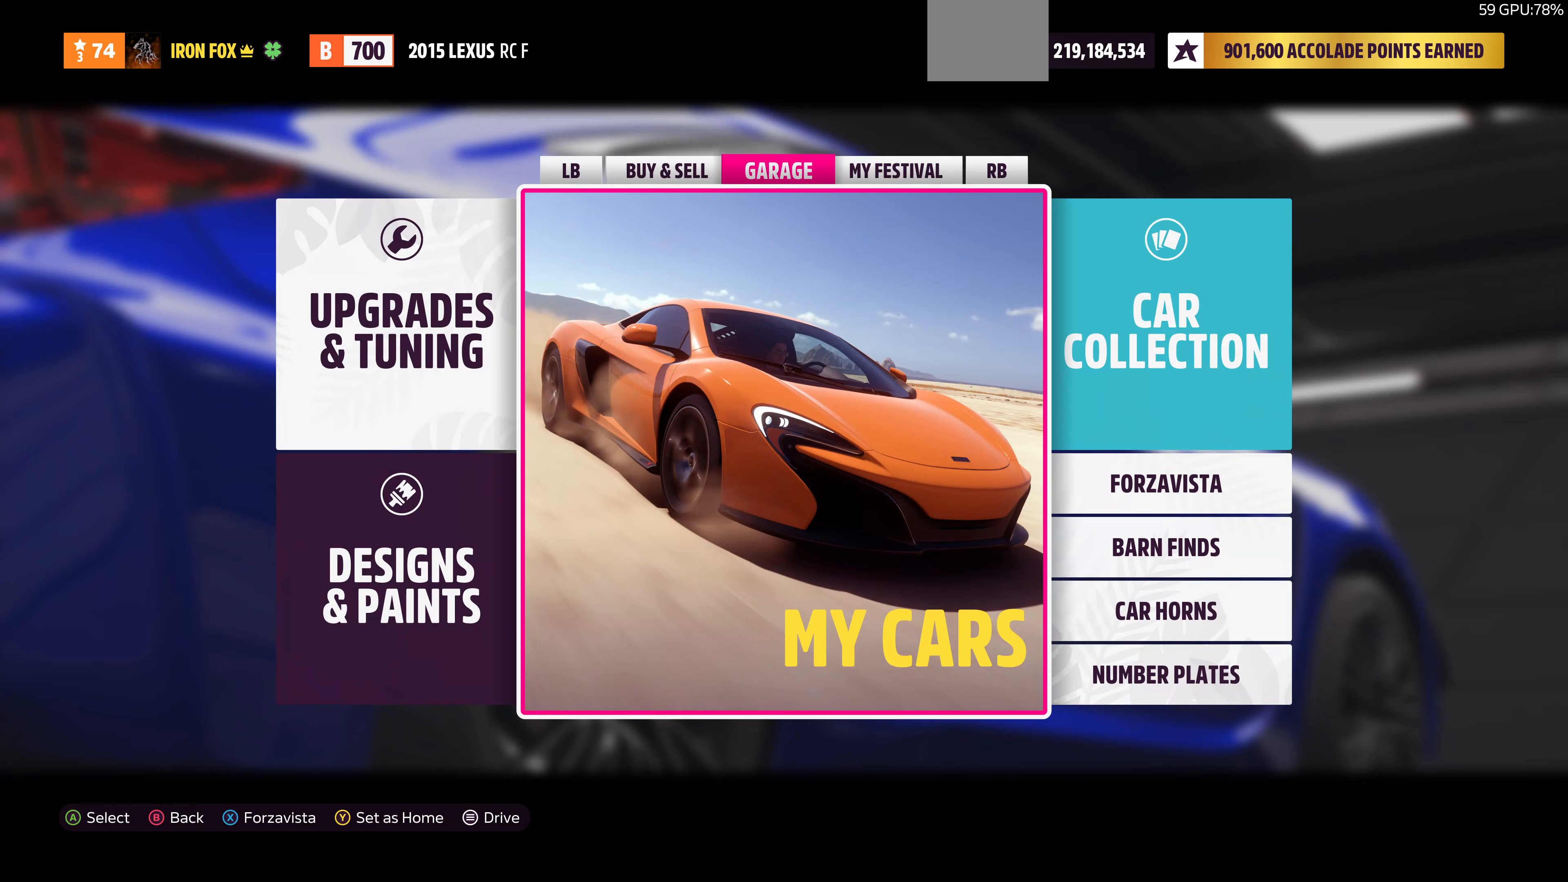
{"buttons": ["CROSS"], "left_stick": "center", "right_stick": "center", "events": [[67, "DPAD_LEFT", "down"], [167, "DPAD_LEFT", "up"], [233, "DPAD_DOWN", "down"], [367, "DPAD_DOWN", "up"], [500, "CROSS", "down"]]}
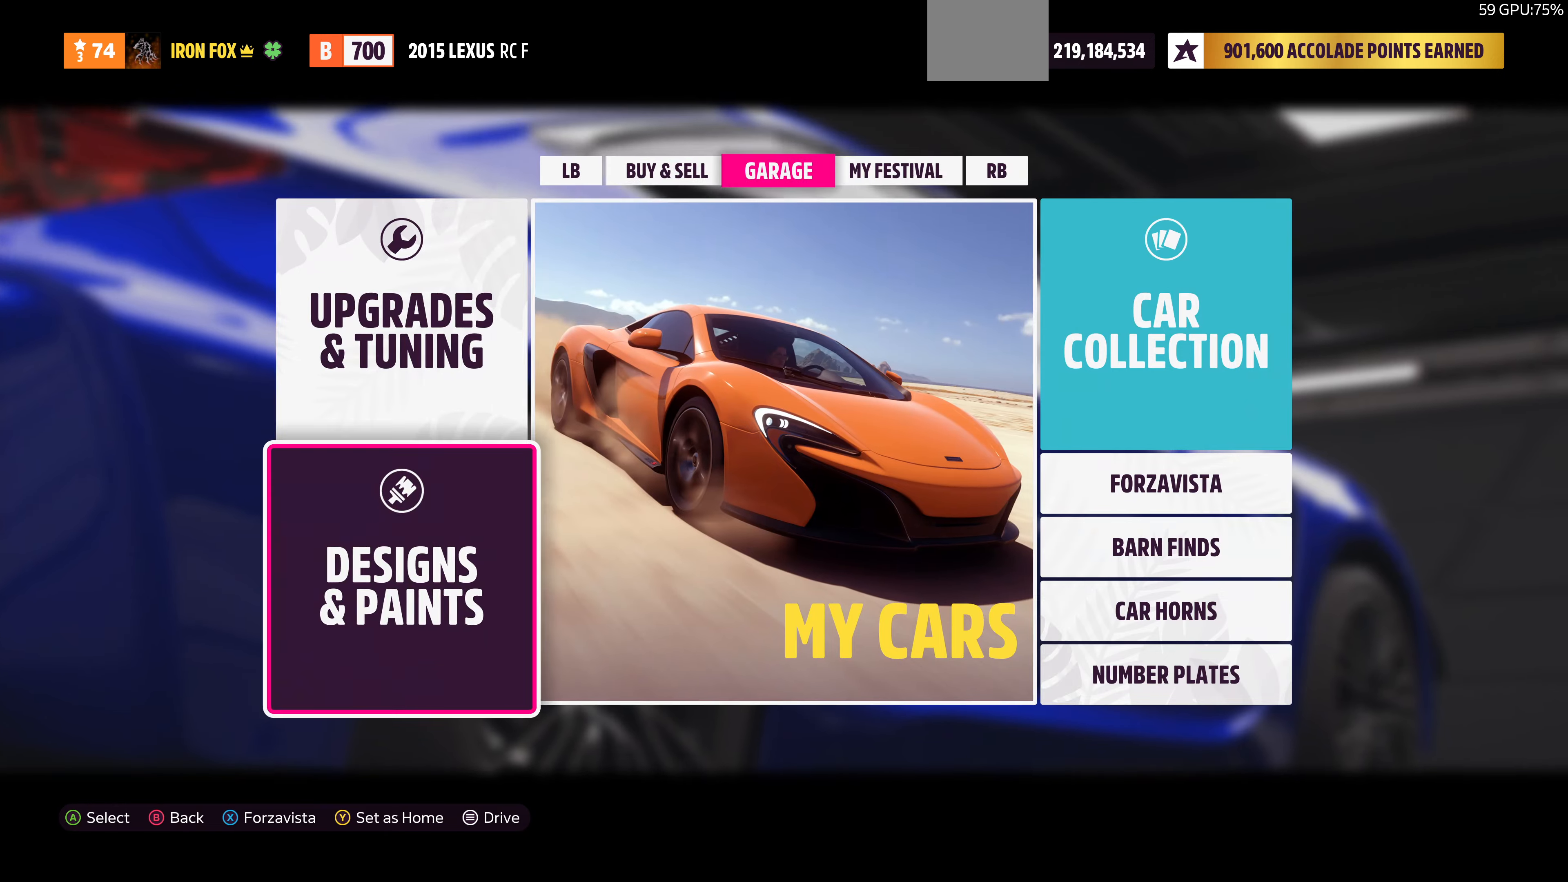
{"buttons": [], "left_stick": "center", "right_stick": "center", "events": [[200, "CROSS", "up"]]}
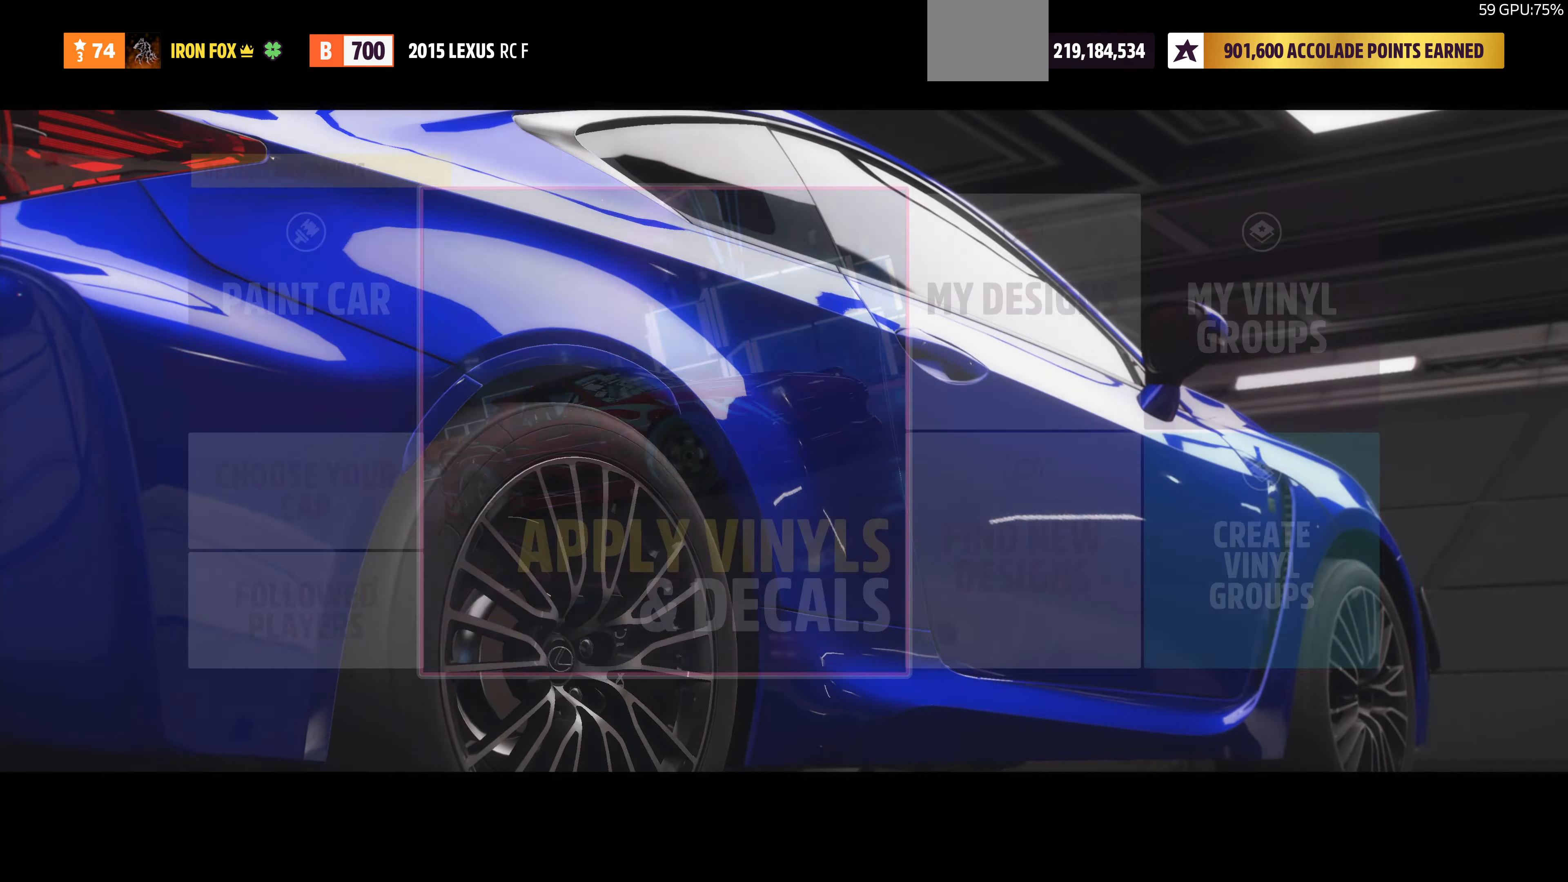
{"buttons": [], "left_stick": "center", "right_stick": "center", "events": []}
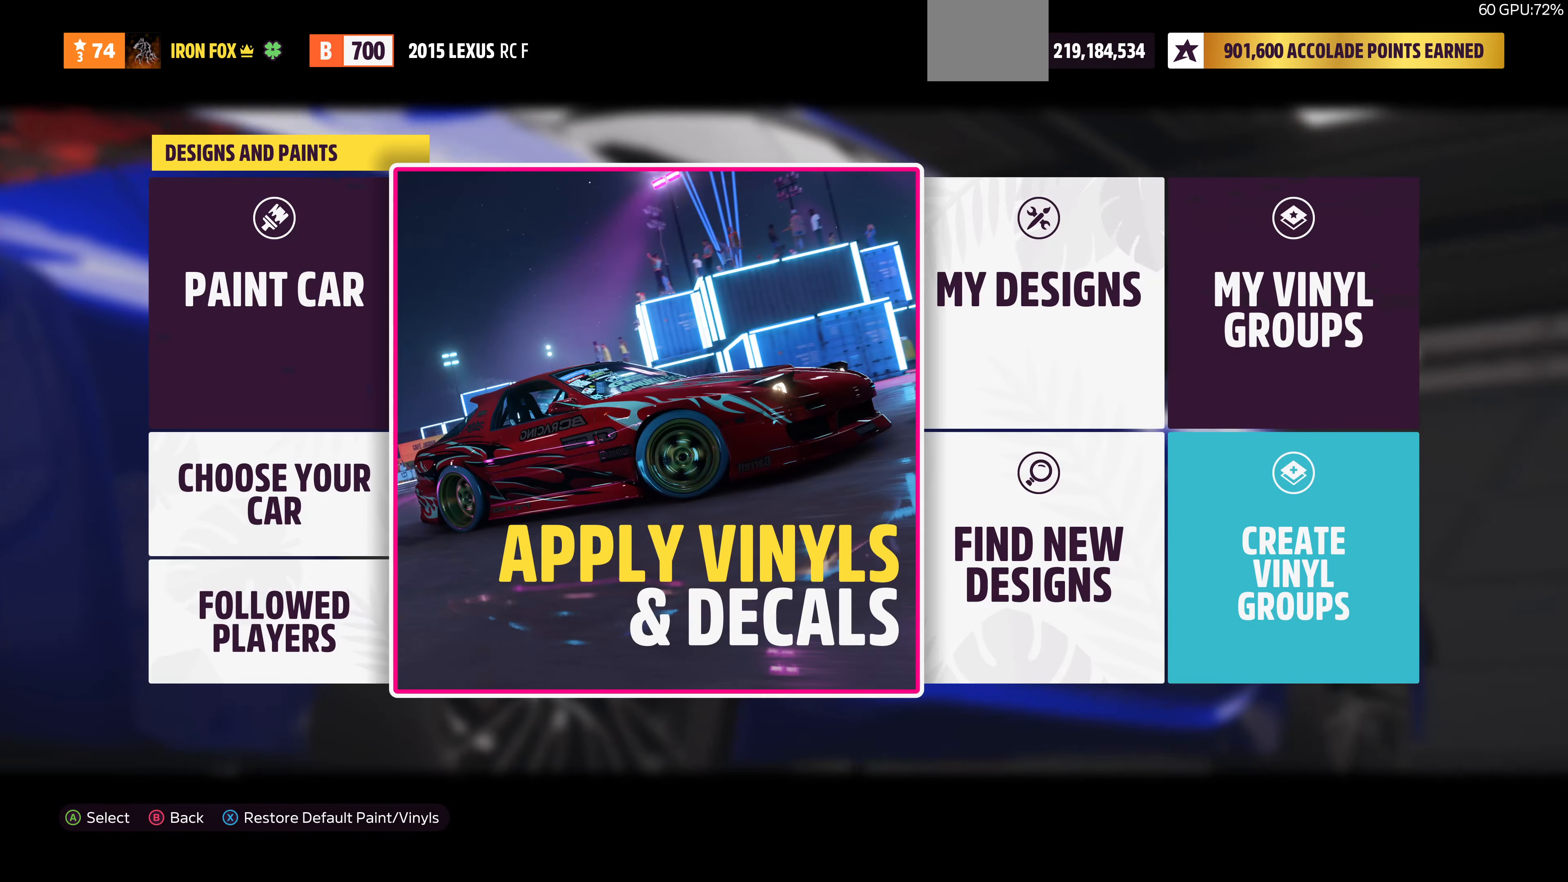
{"buttons": ["CROSS"], "left_stick": "center", "right_stick": "center", "events": [[67, "DPAD_RIGHT", "down"], [133, "DPAD_RIGHT", "up"], [267, "DPAD_DOWN", "down"], [367, "DPAD_DOWN", "up"], [400, "CROSS", "down"]]}
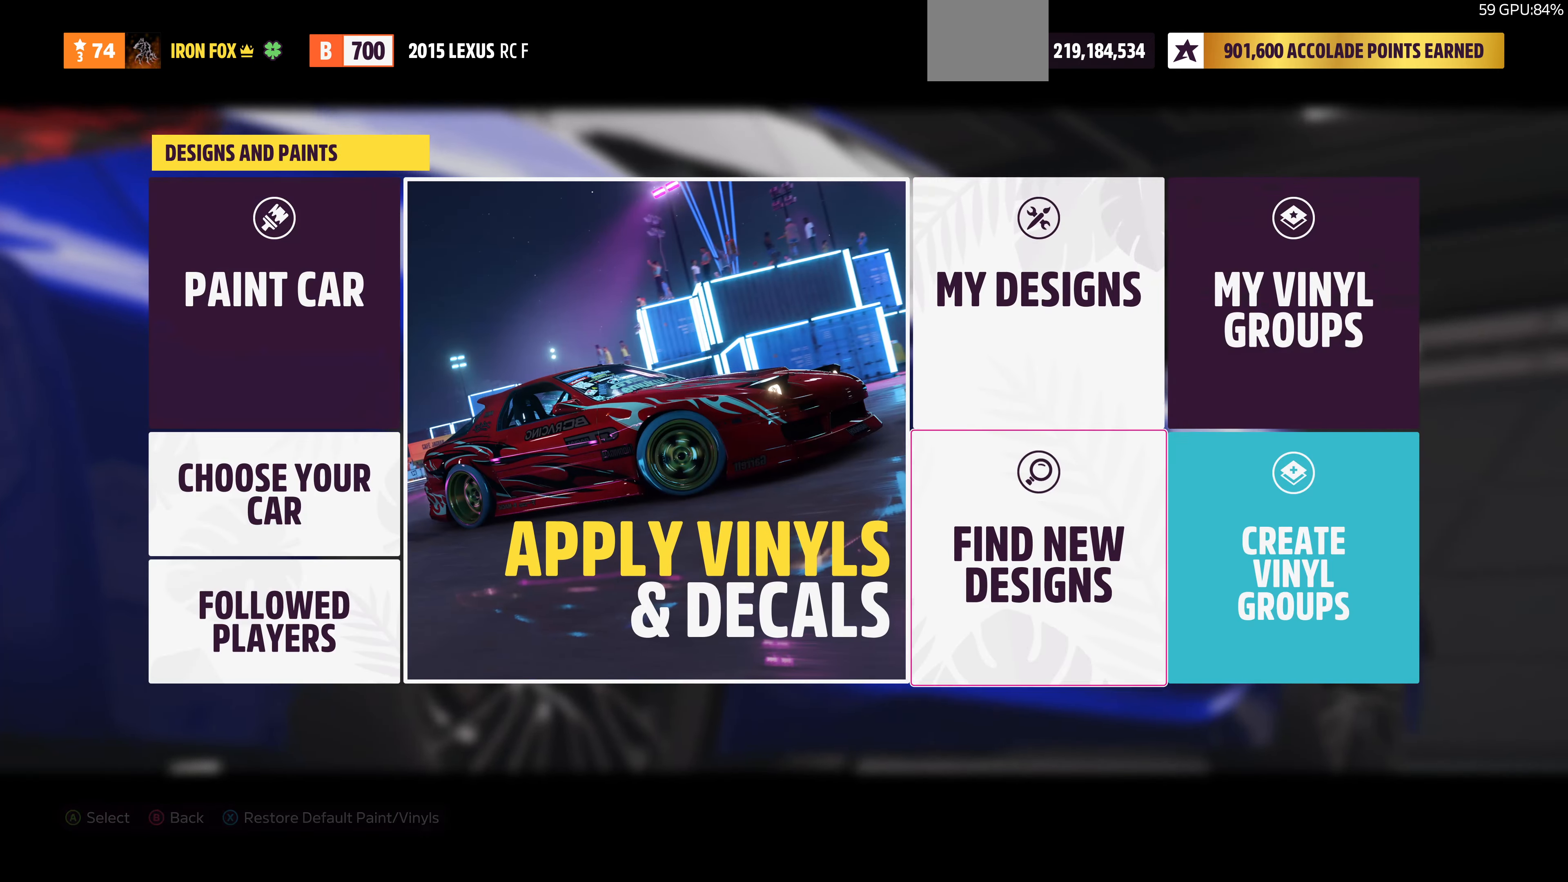
{"buttons": [], "left_stick": "center", "right_stick": "center", "events": [[33, "CROSS", "up"]]}
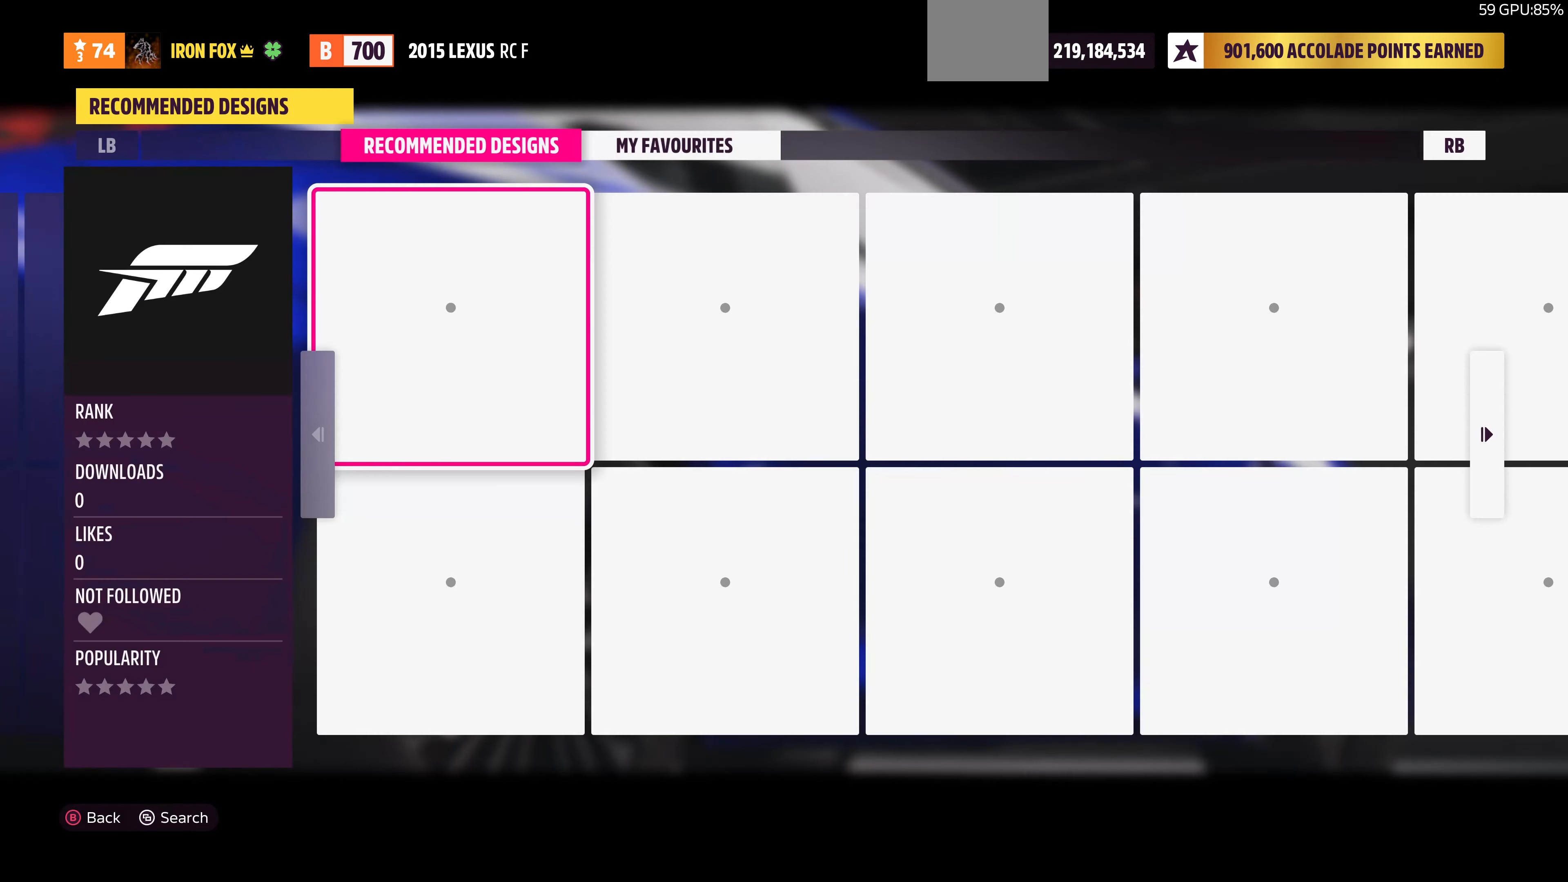
{"buttons": [], "left_stick": "center", "right_stick": "center", "events": []}
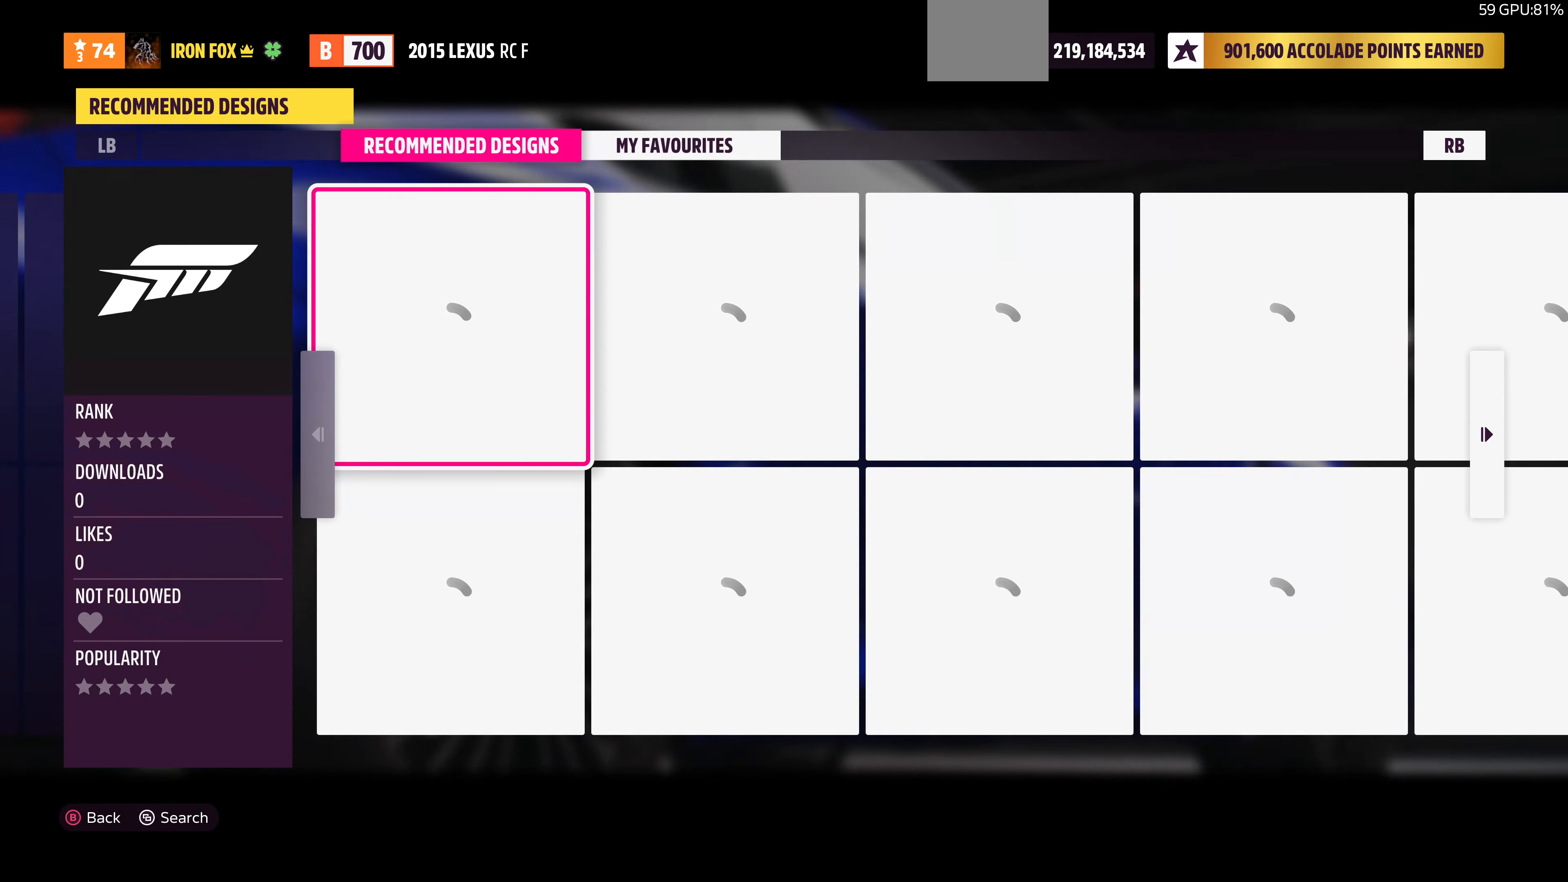
{"buttons": [], "left_stick": "center", "right_stick": "center", "events": []}
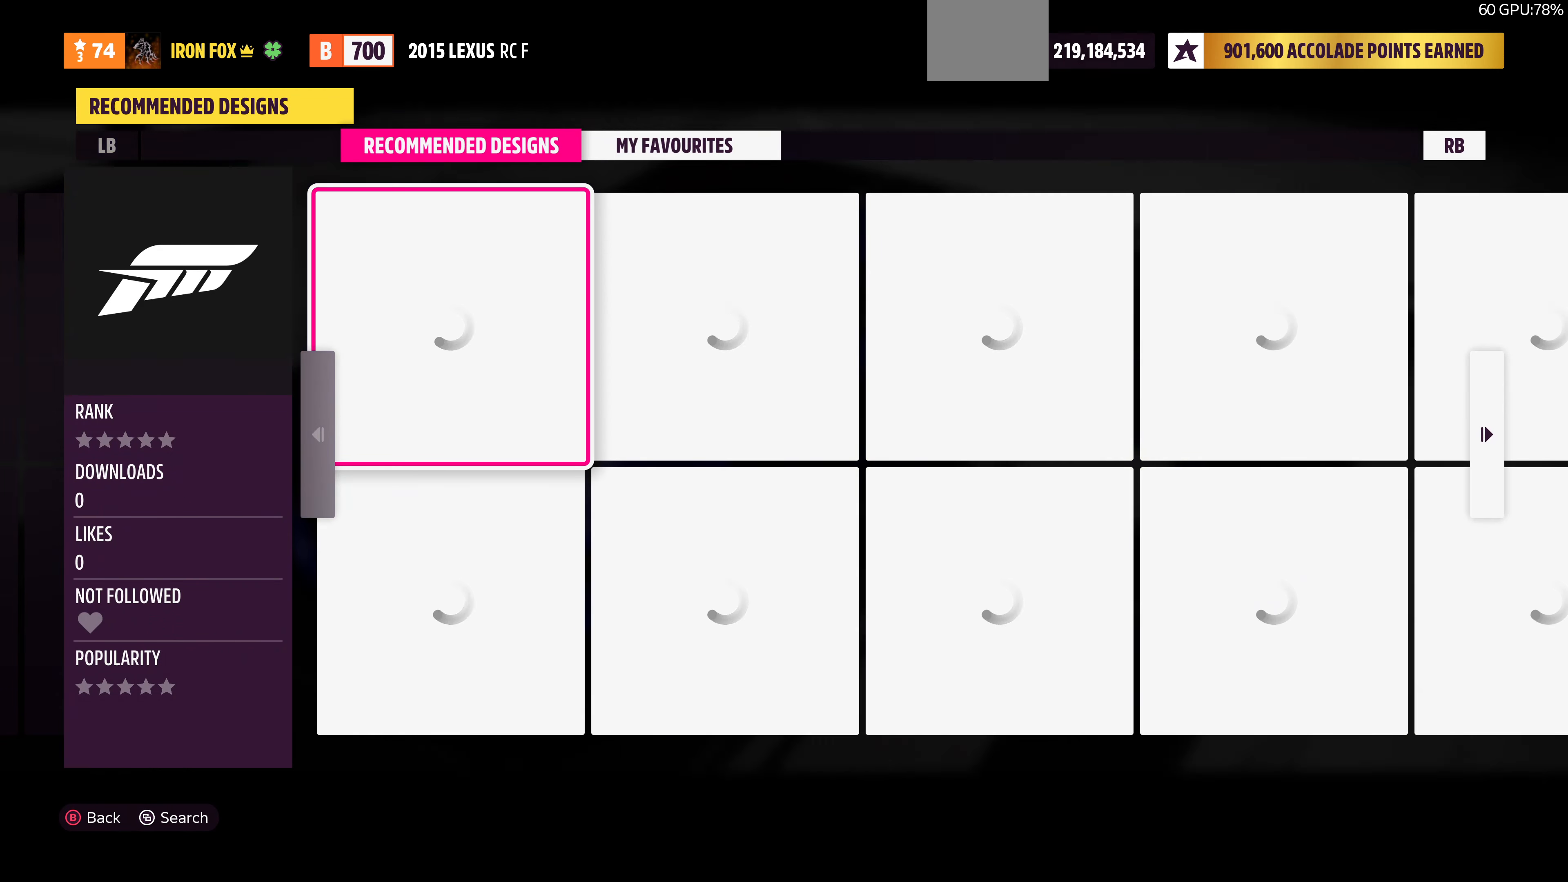
{"buttons": [], "left_stick": "center", "right_stick": "center", "events": []}
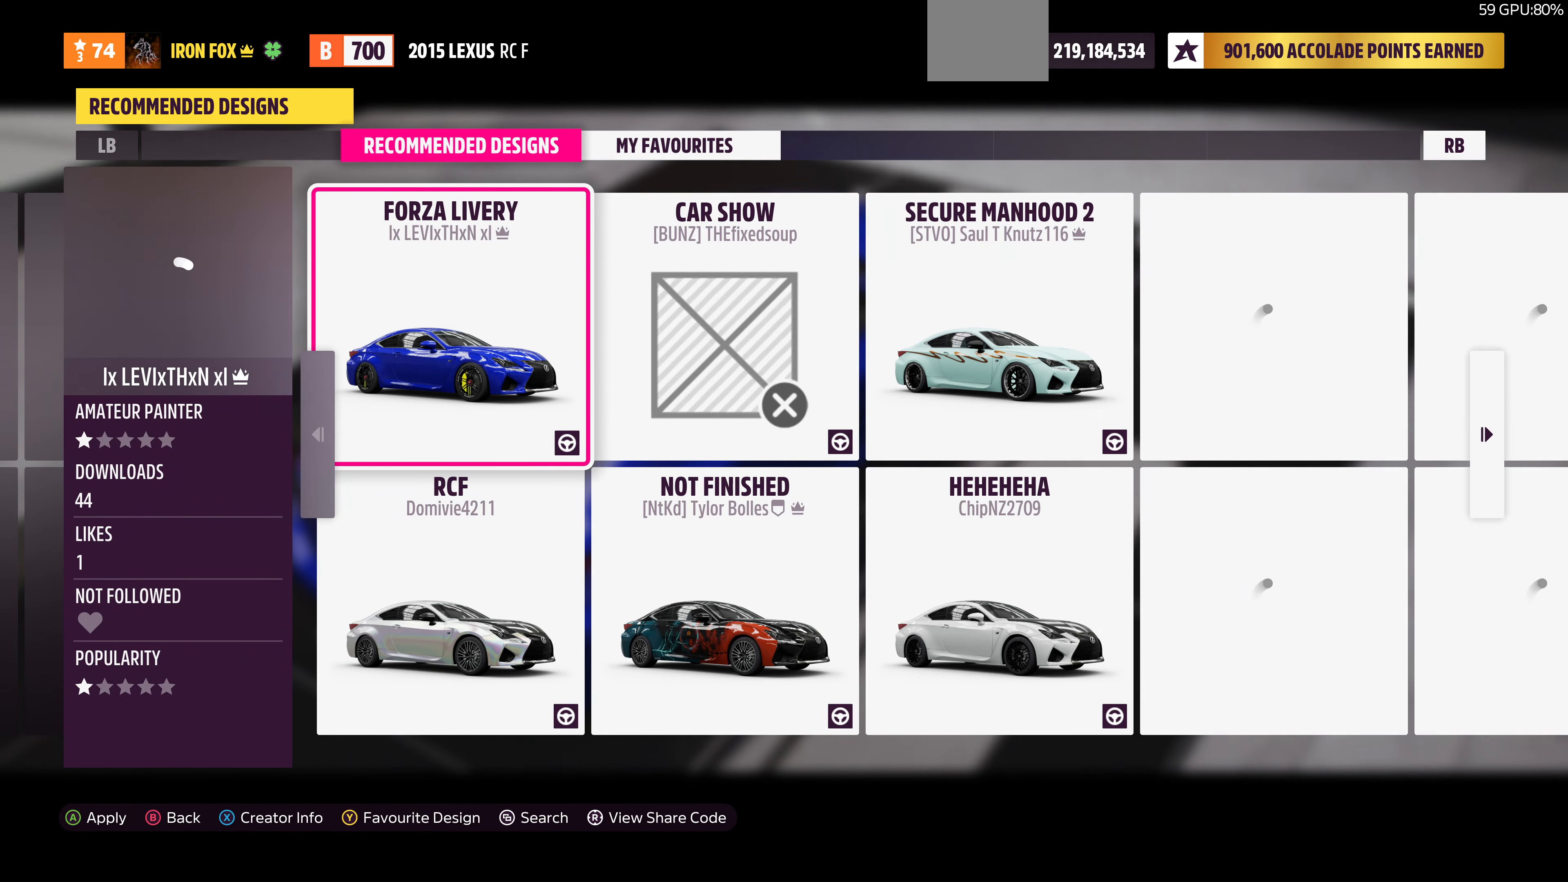
{"buttons": [], "left_stick": "center", "right_stick": "center", "events": []}
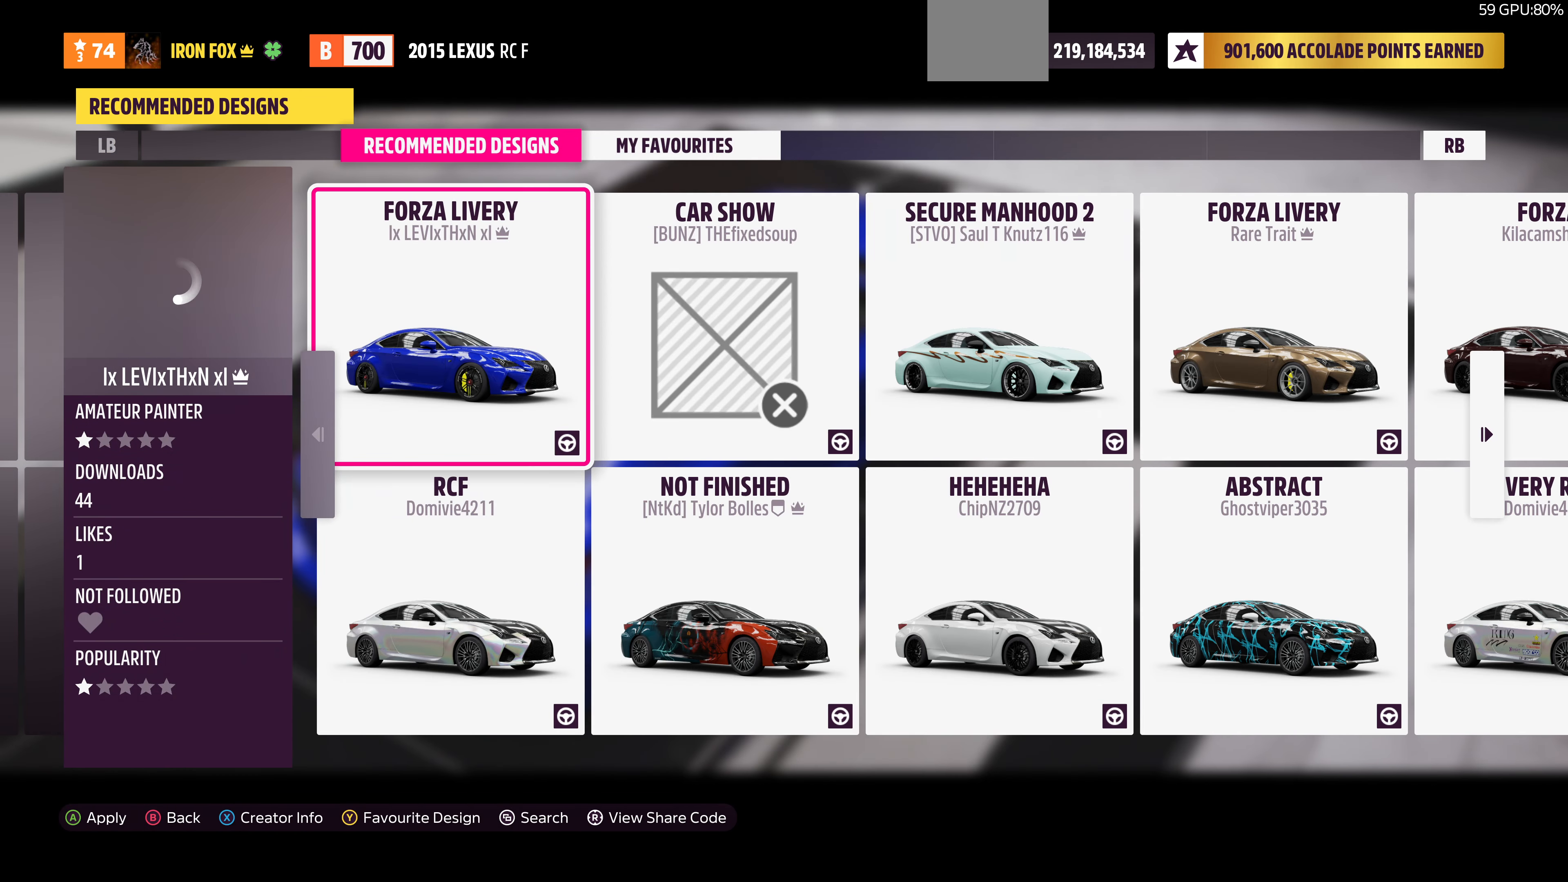
{"buttons": [], "left_stick": "center", "right_stick": "center", "events": []}
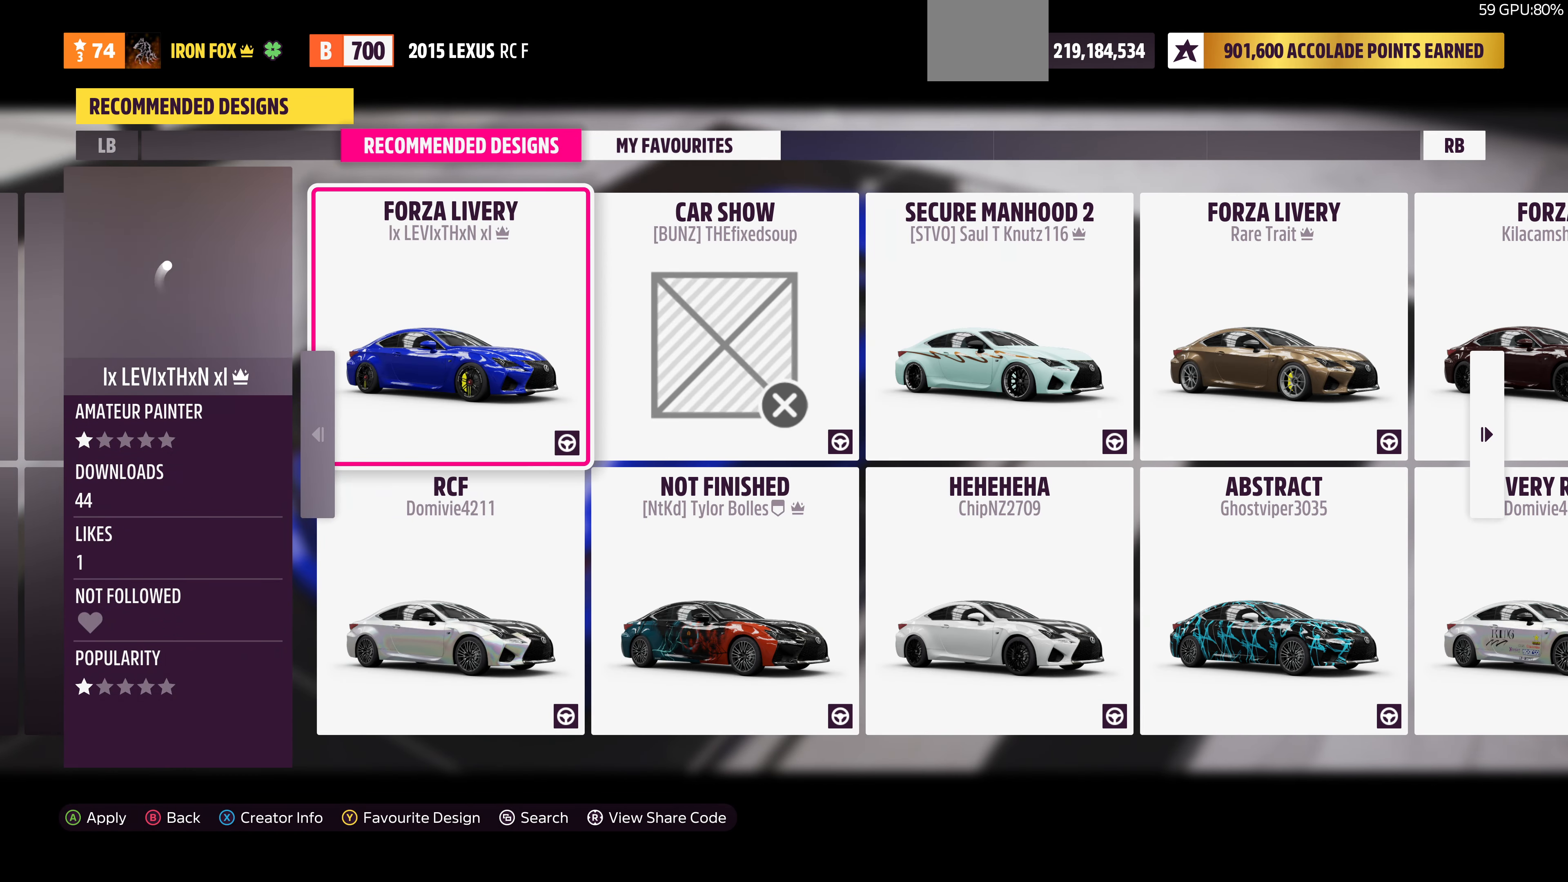
{"buttons": [], "left_stick": "center", "right_stick": "center", "events": []}
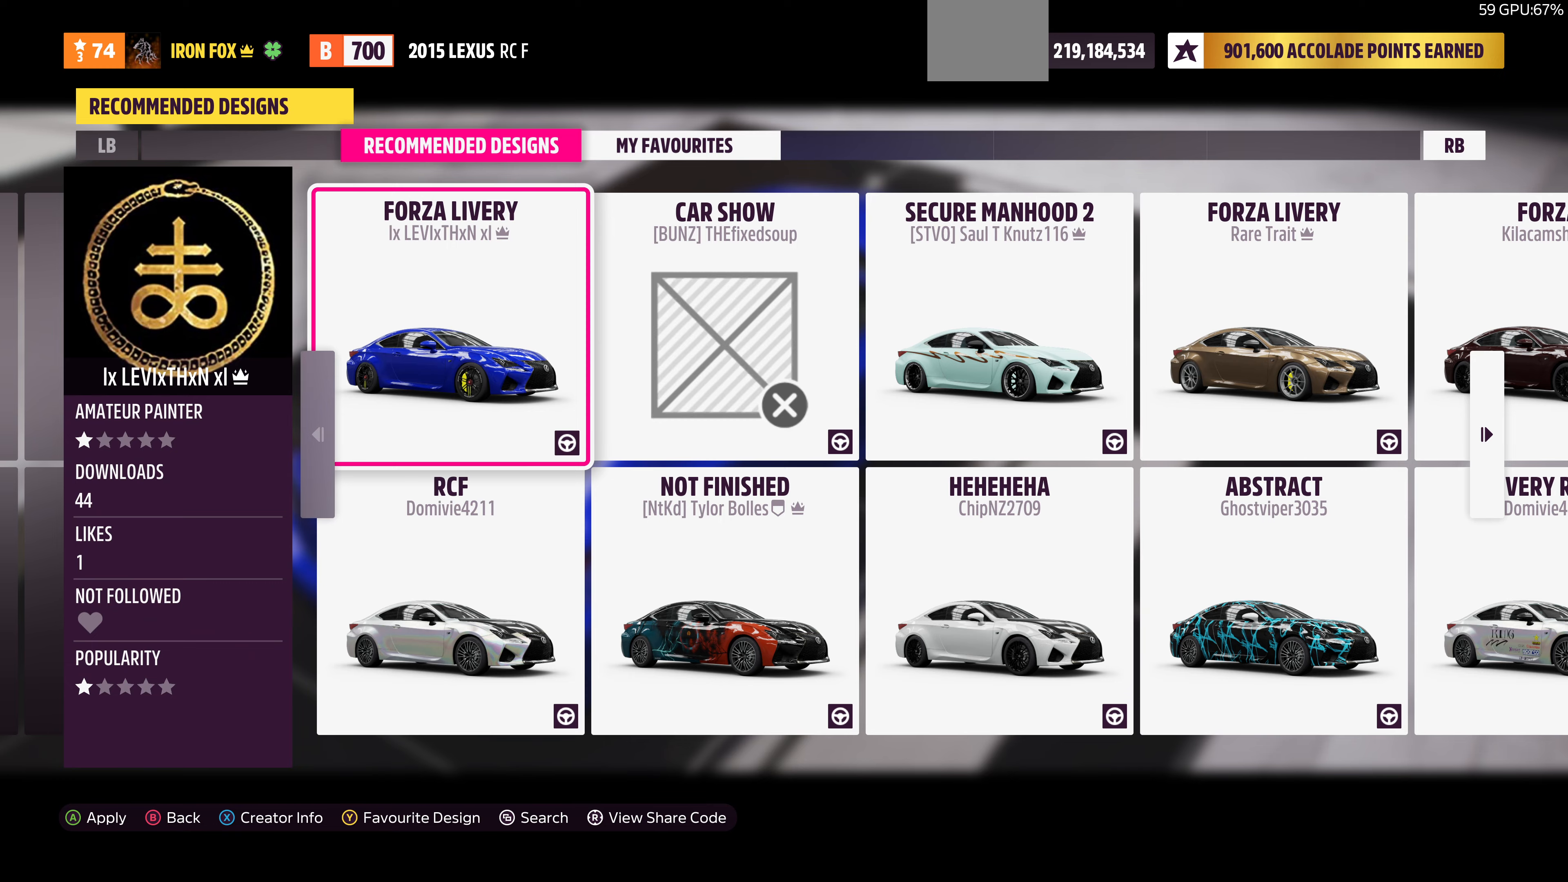
{"buttons": [], "left_stick": "center", "right_stick": "center", "events": [[333, "DPAD_RIGHT", "down"], [400, "DPAD_RIGHT", "up"]]}
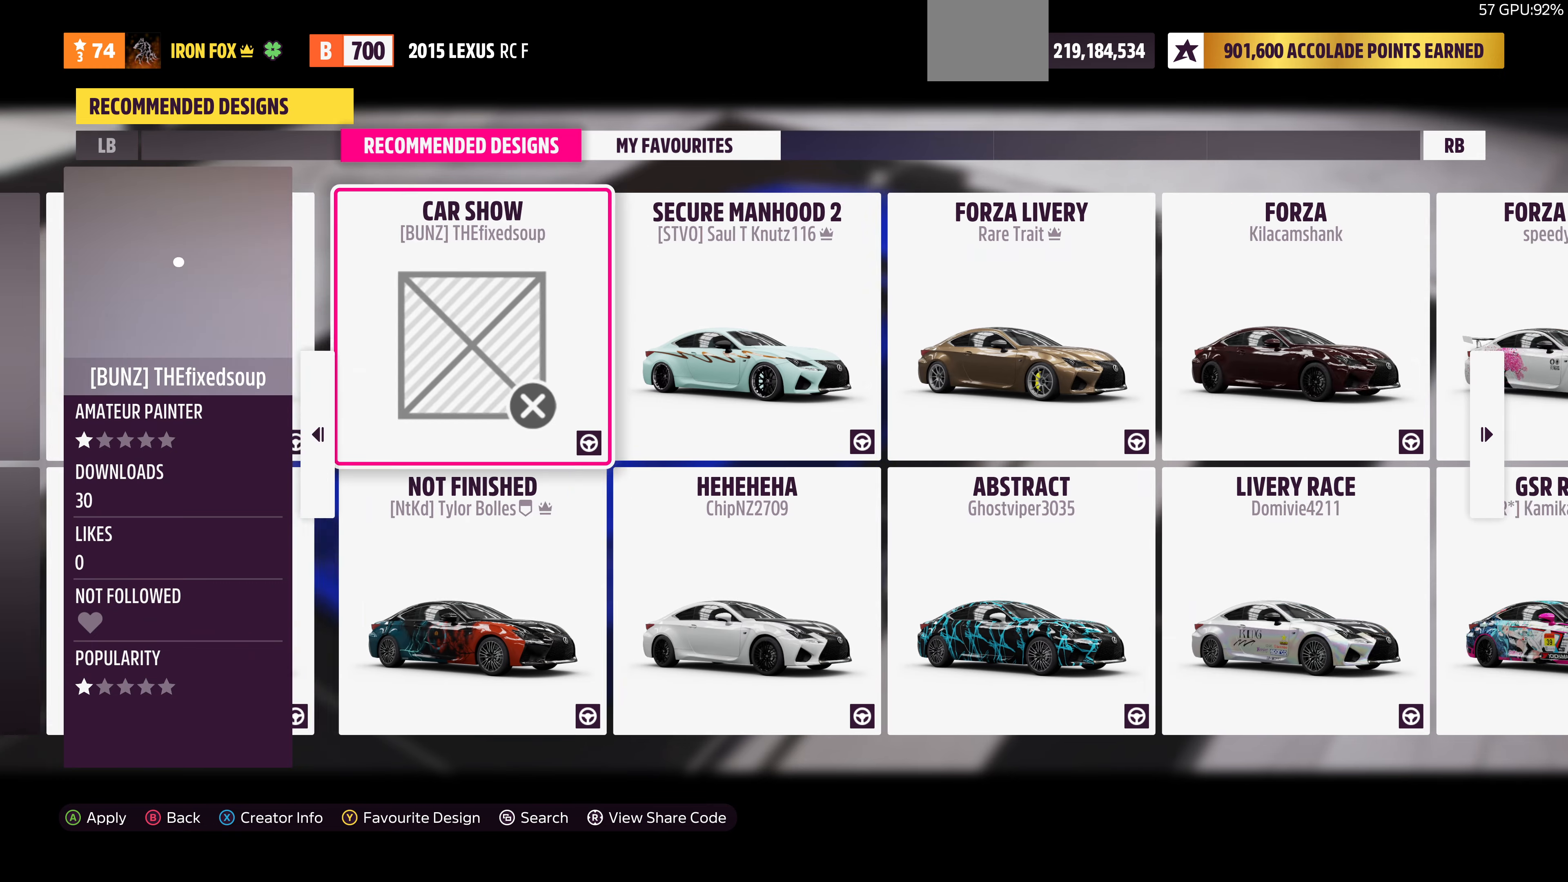
{"buttons": [], "left_stick": "center", "right_stick": "center", "events": []}
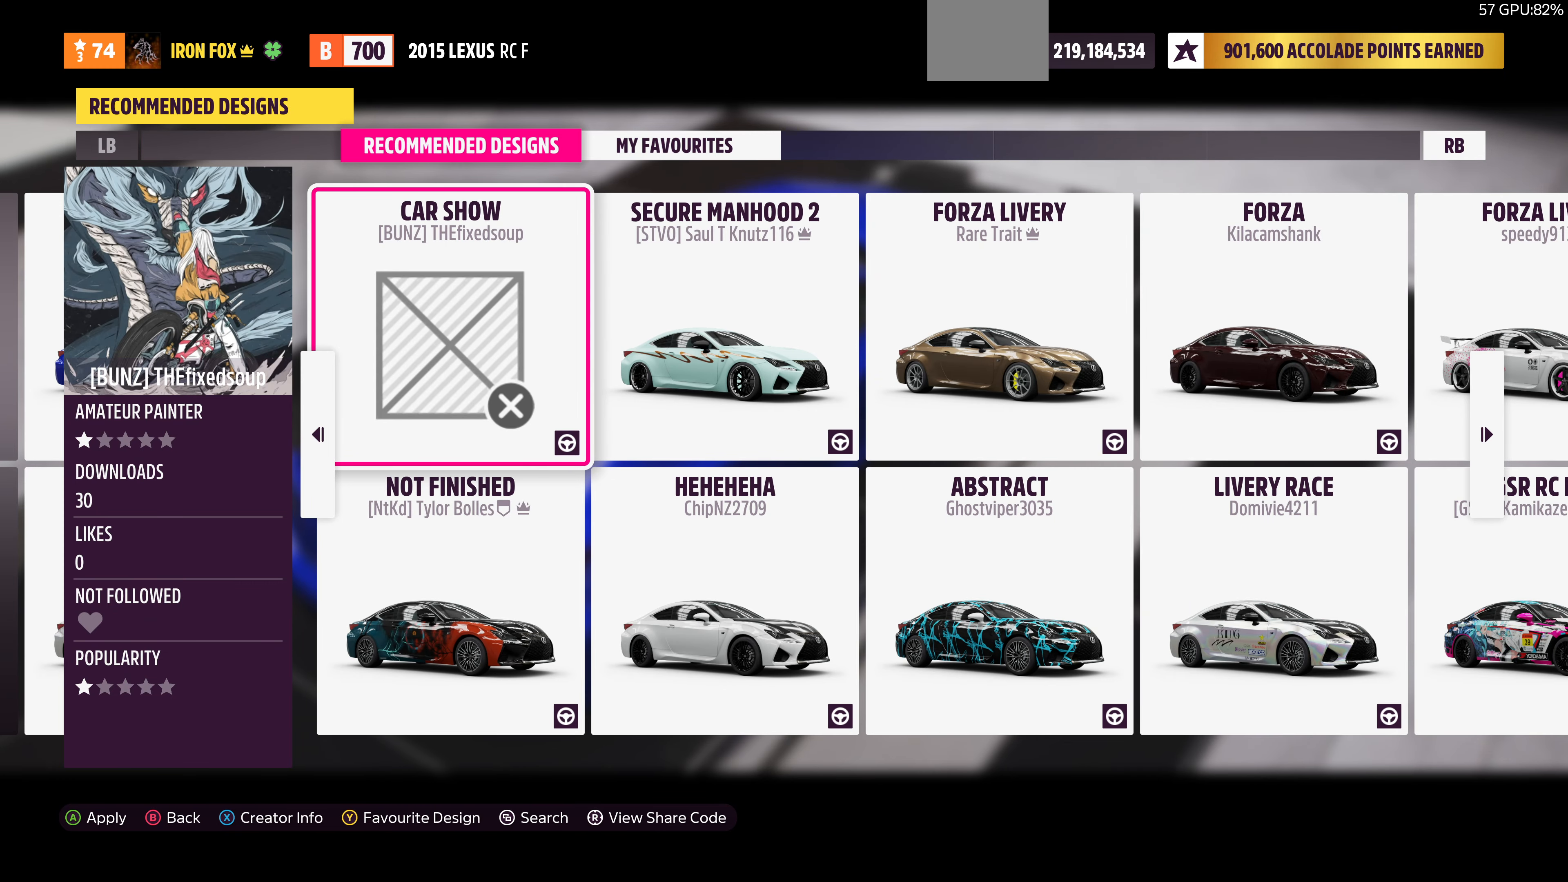
{"buttons": [], "left_stick": "center", "right_stick": "center", "events": []}
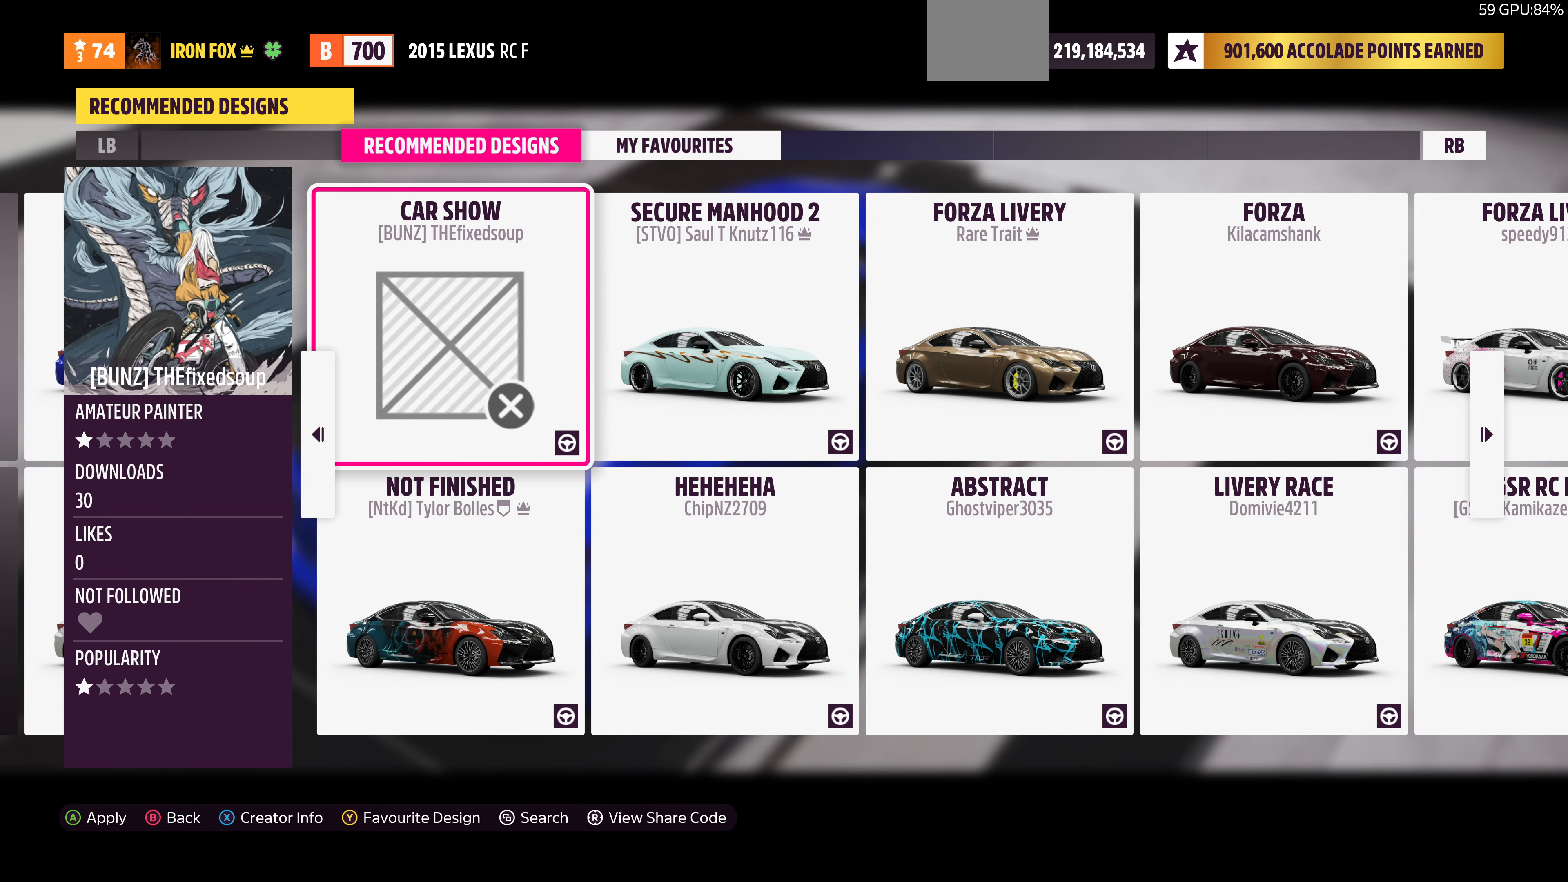
{"buttons": ["DPAD_RIGHT"], "left_stick": "center", "right_stick": "center", "events": [[400, "DPAD_RIGHT", "down"]]}
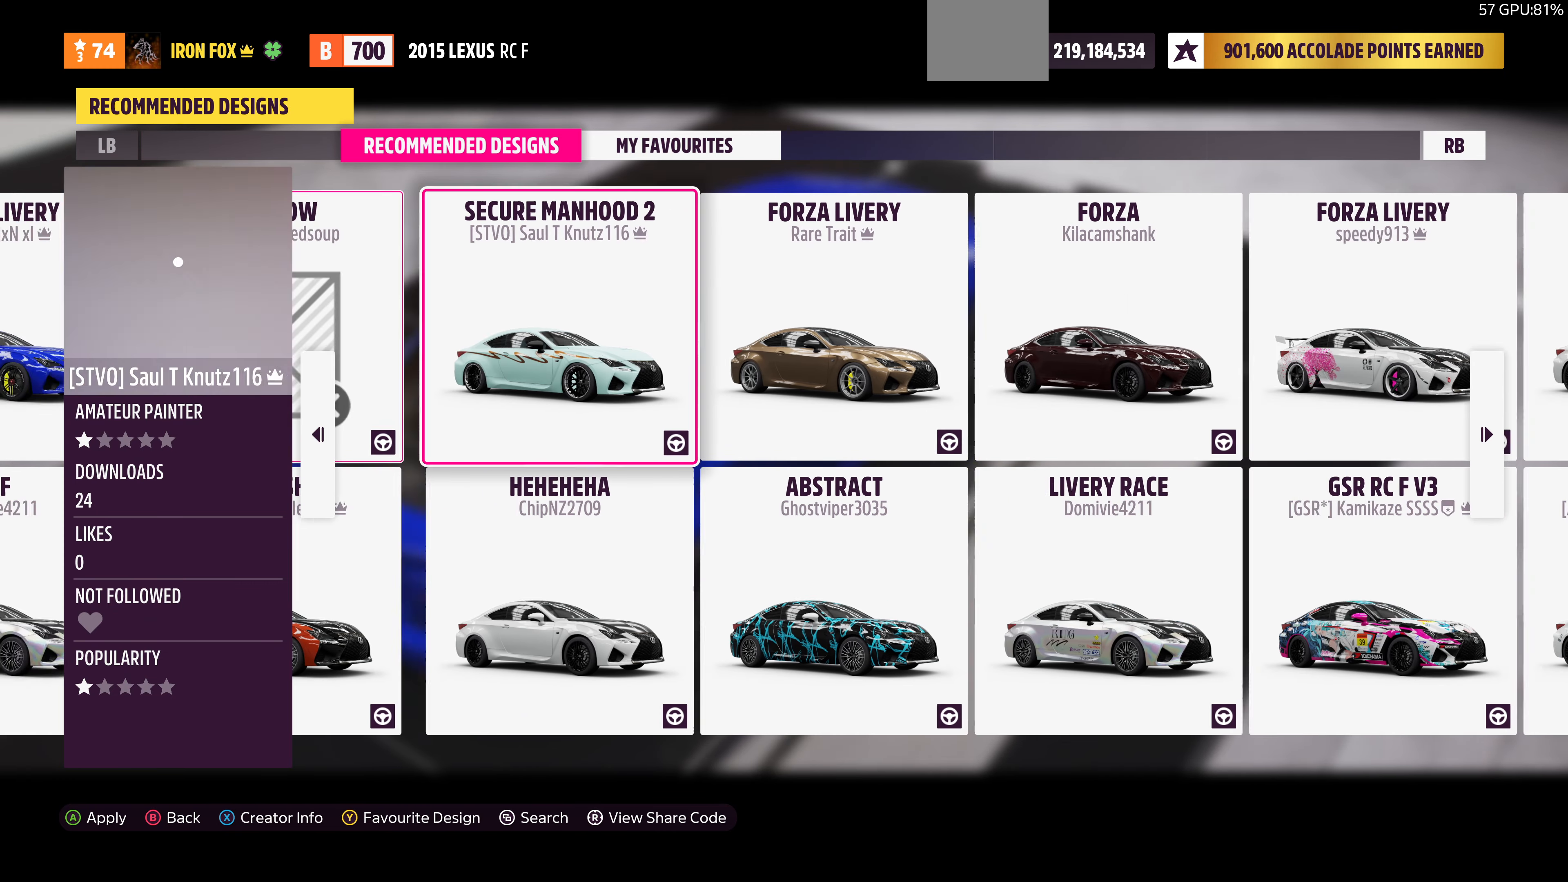
{"buttons": [], "left_stick": "center", "right_stick": "center", "events": [[33, "DPAD_RIGHT", "up"]]}
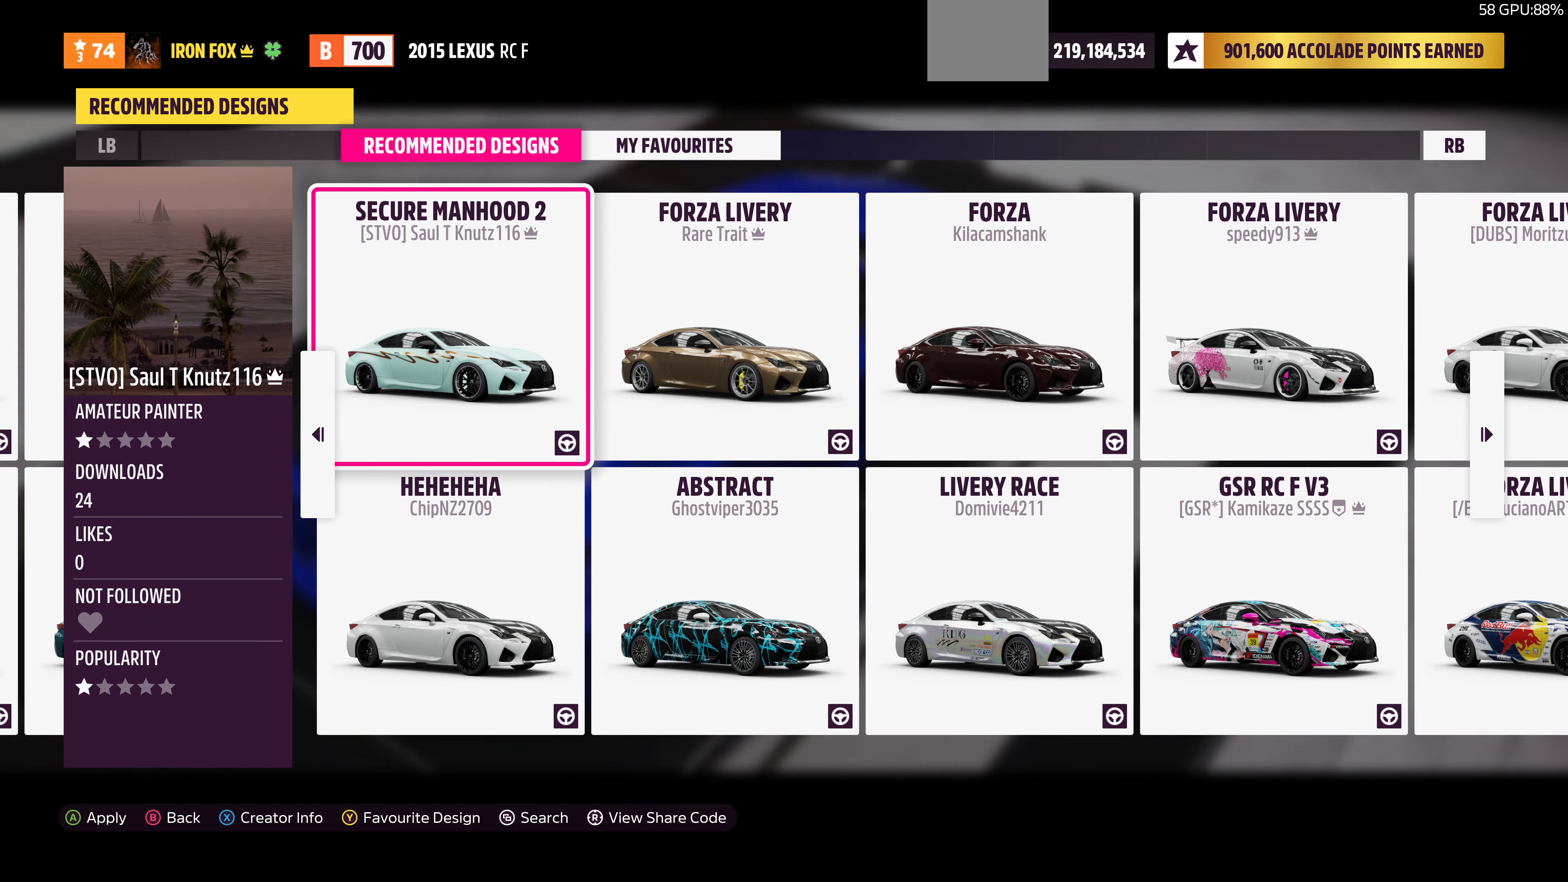
{"buttons": [], "left_stick": "center", "right_stick": "center", "events": [[133, "DPAD_RIGHT", "down"], [300, "DPAD_RIGHT", "up"]]}